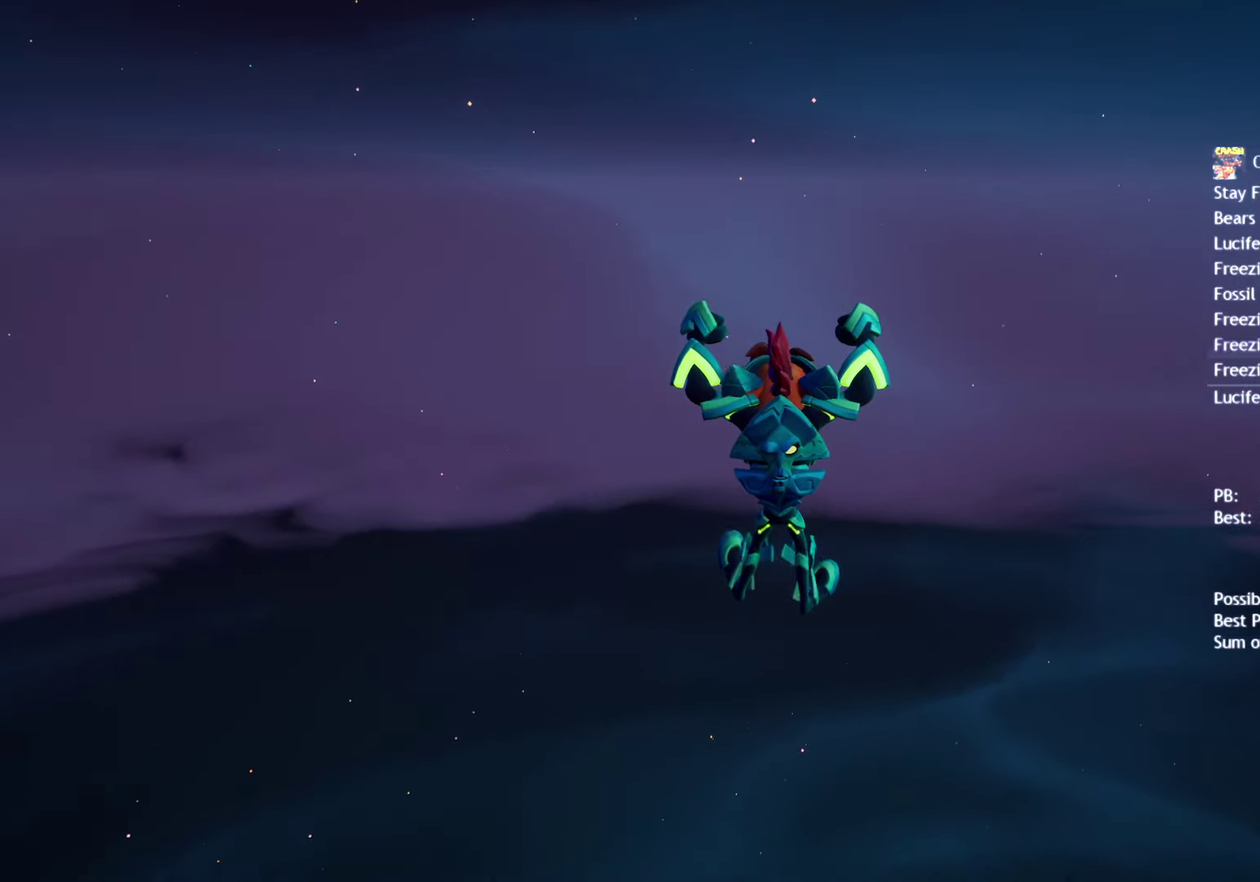
Gameplay with a controller (PlayStation layout); each line is a JSON object with the inputs held at the frame after it. "events" lists button and stick changes between this image and that frame as [ms after this image, input, new state], when the widget could be followed in between.
{"buttons": [], "left_stick": "up", "right_stick": "center", "events": []}
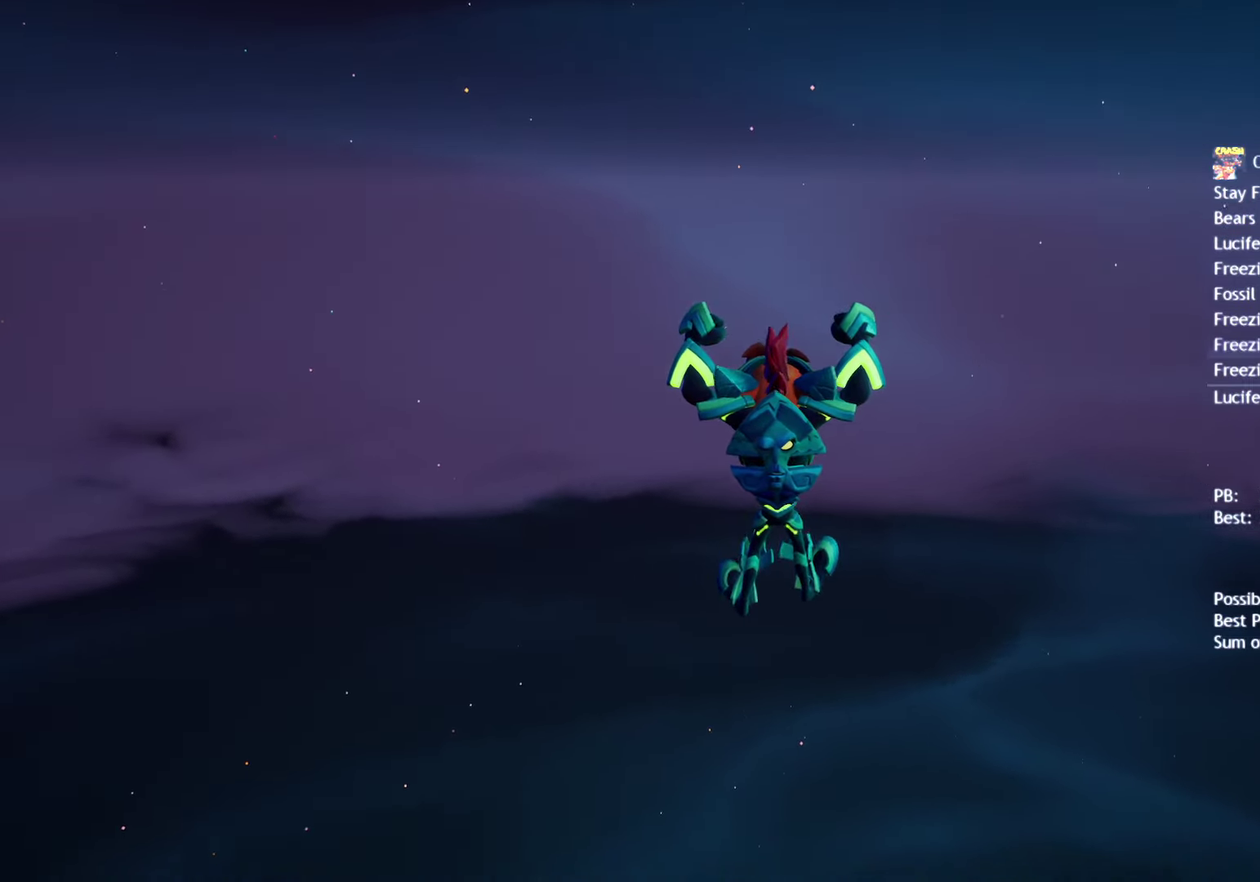
{"buttons": [], "left_stick": "up", "right_stick": "center", "events": []}
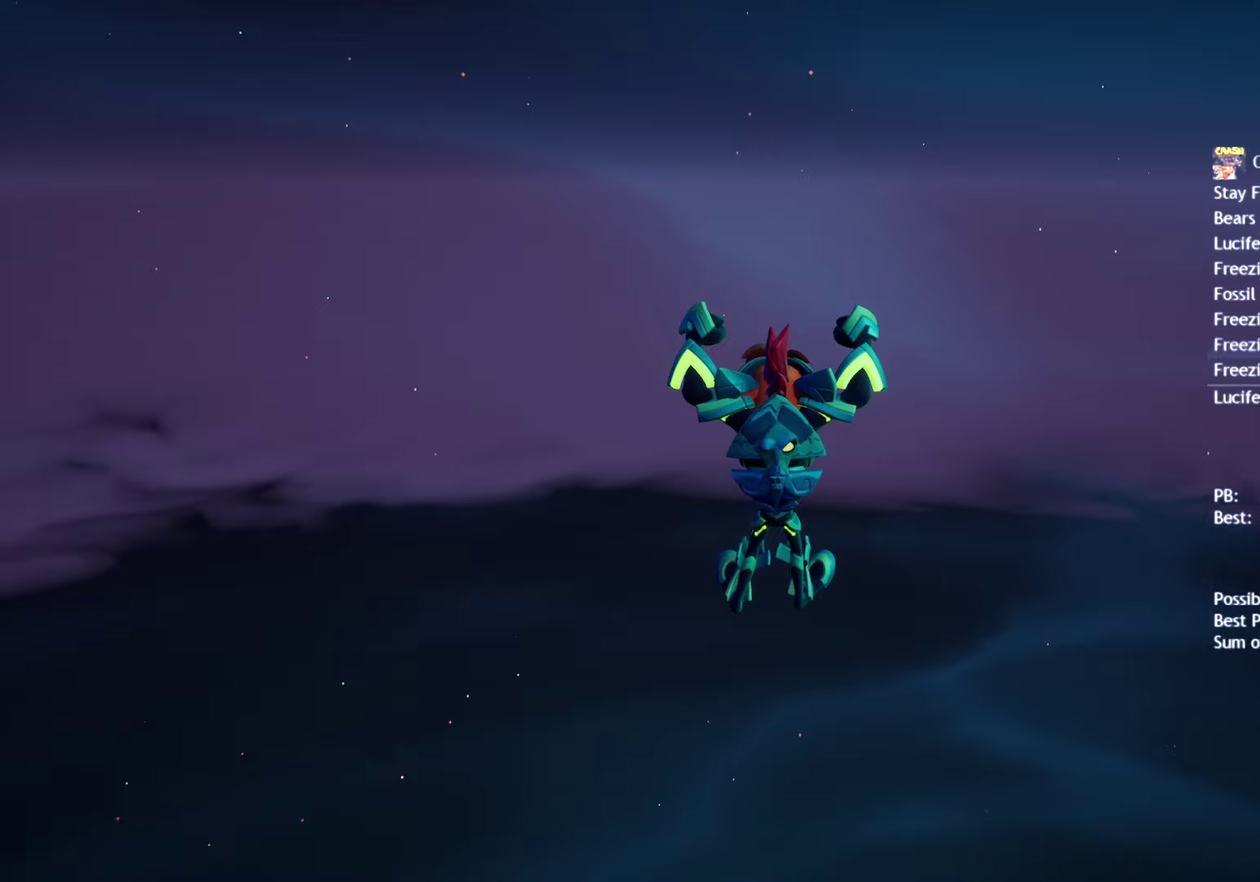
{"buttons": [], "left_stick": "up", "right_stick": "center", "events": []}
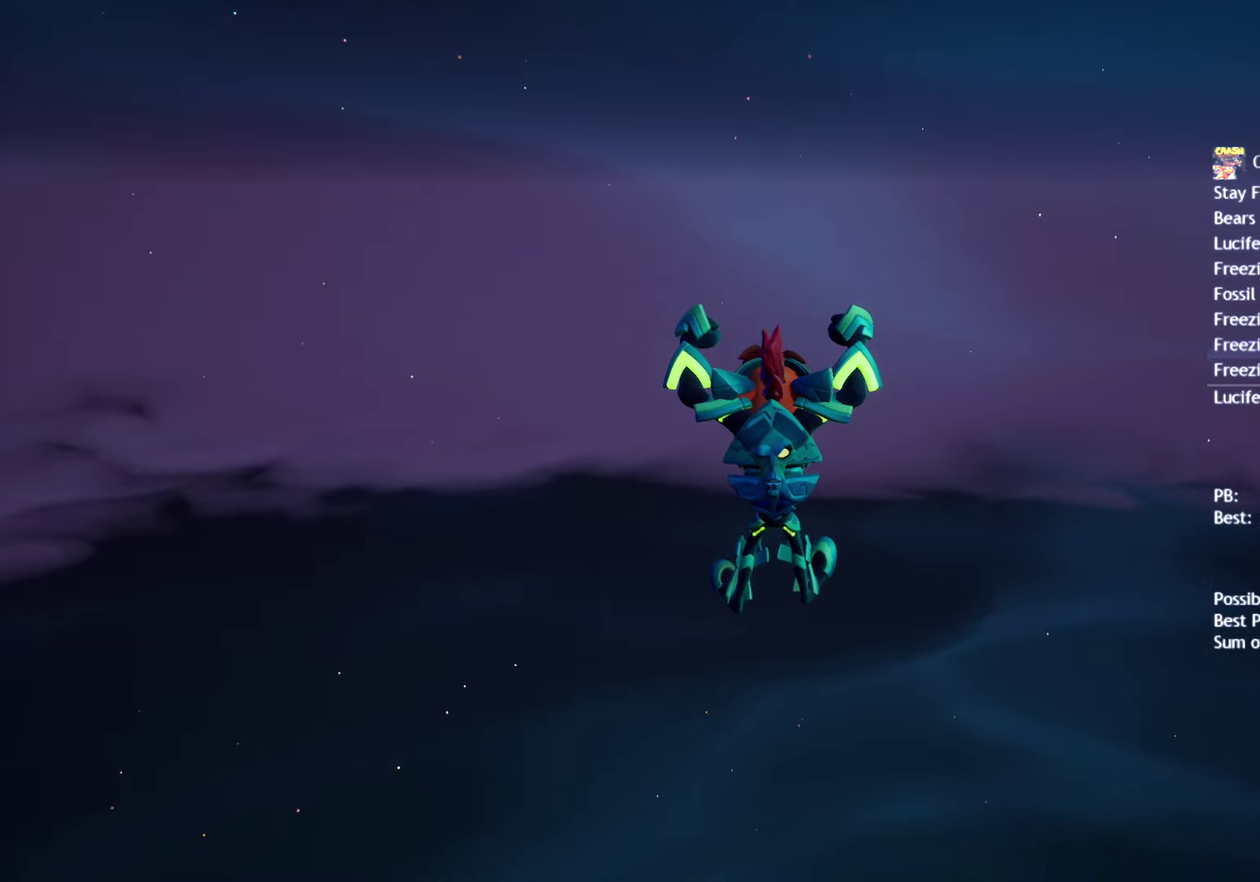
{"buttons": [], "left_stick": "up", "right_stick": "center", "events": []}
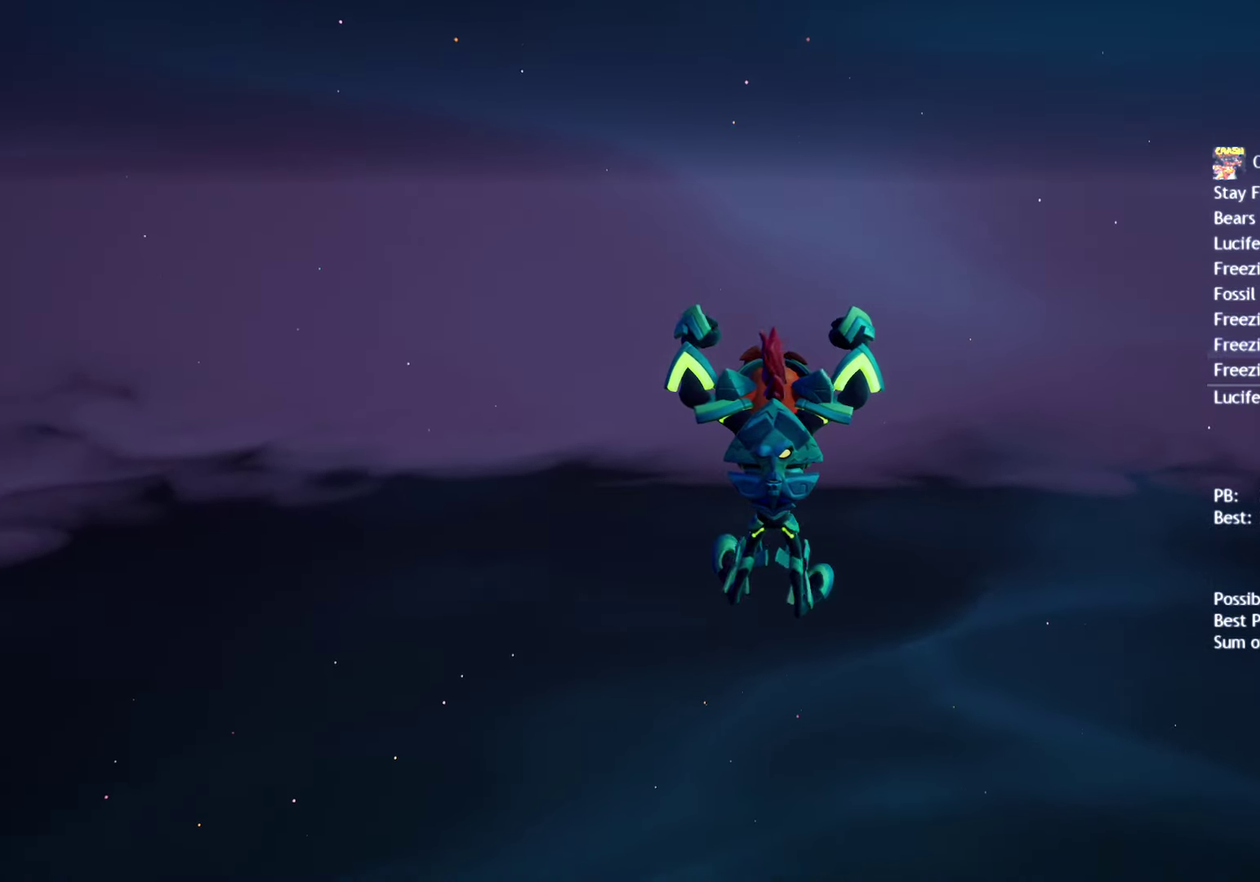
{"buttons": [], "left_stick": "up", "right_stick": "center", "events": []}
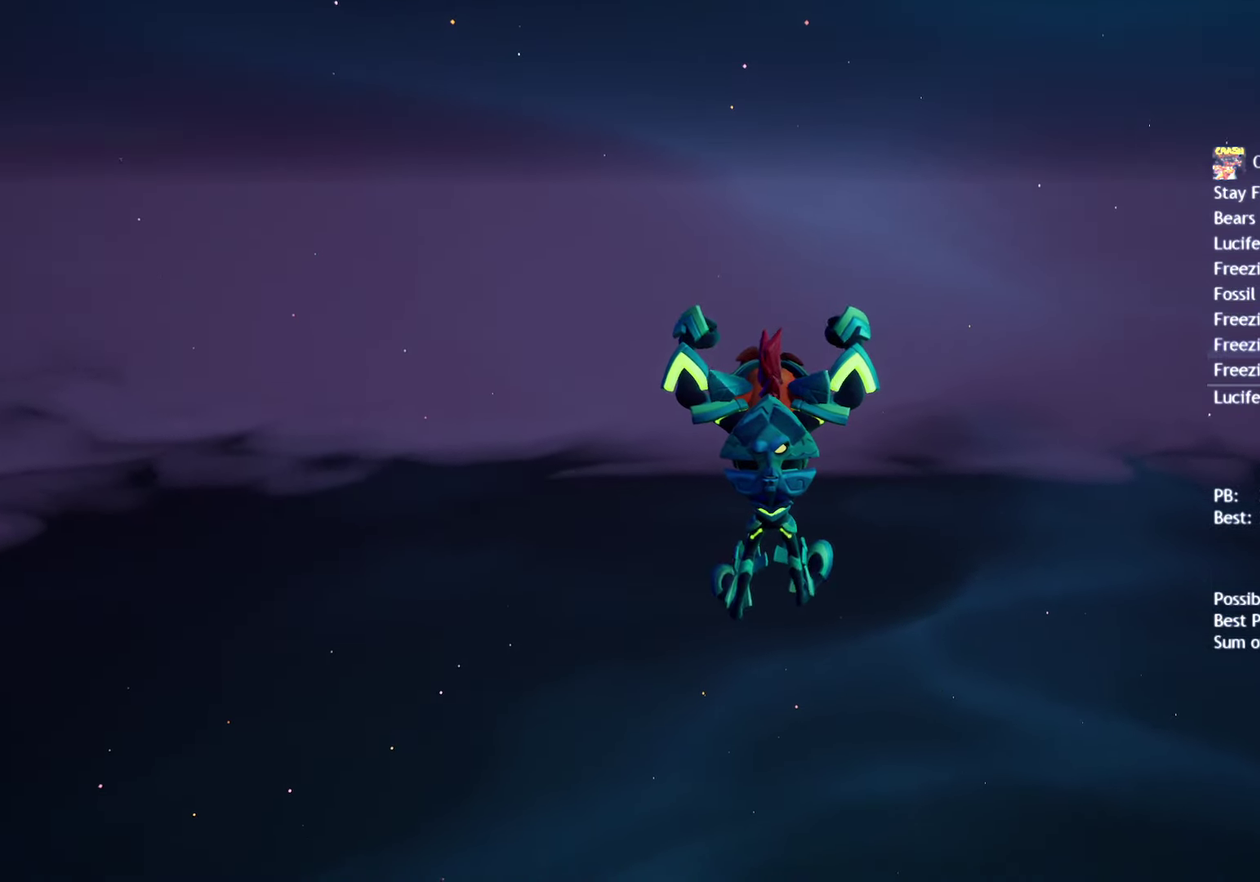
{"buttons": [], "left_stick": "up", "right_stick": "center", "events": []}
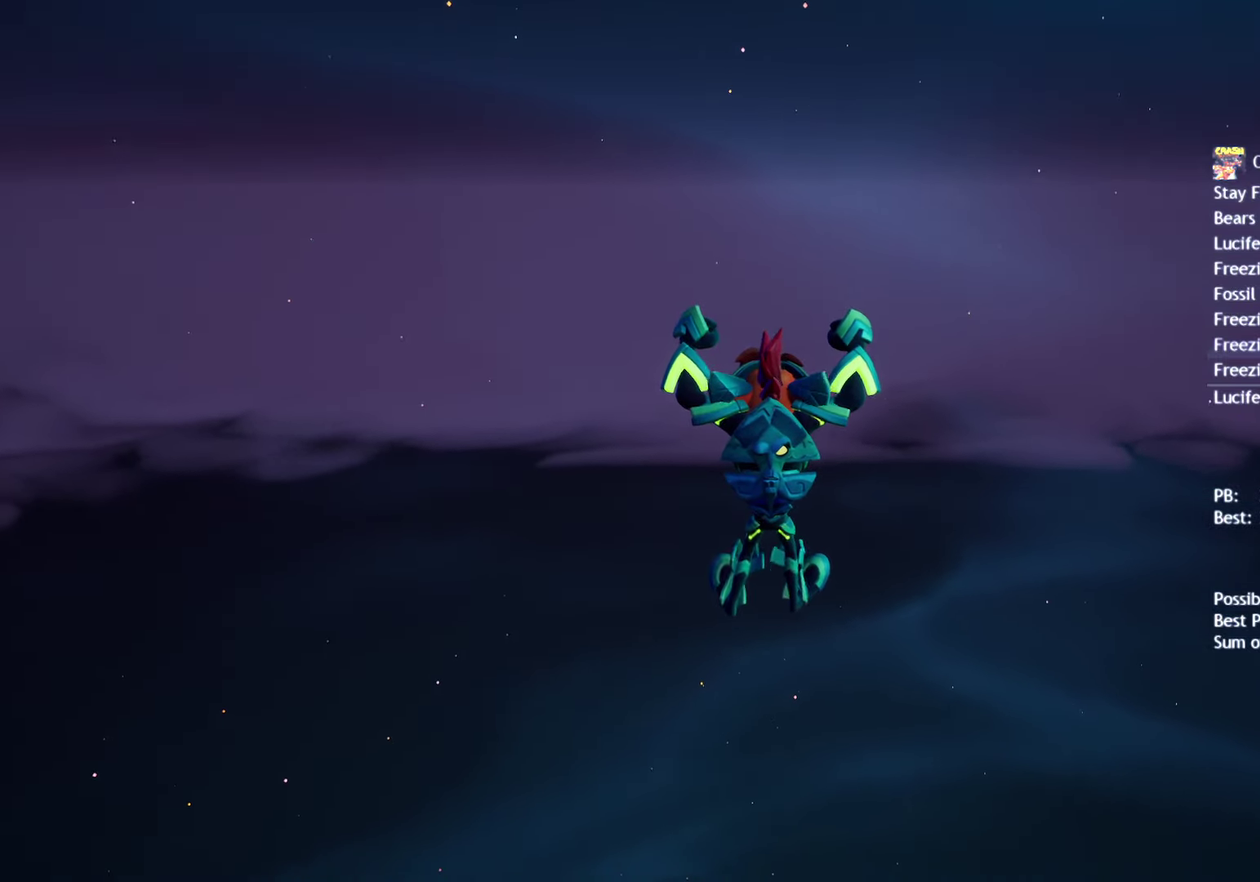
{"buttons": [], "left_stick": "up", "right_stick": "center", "events": []}
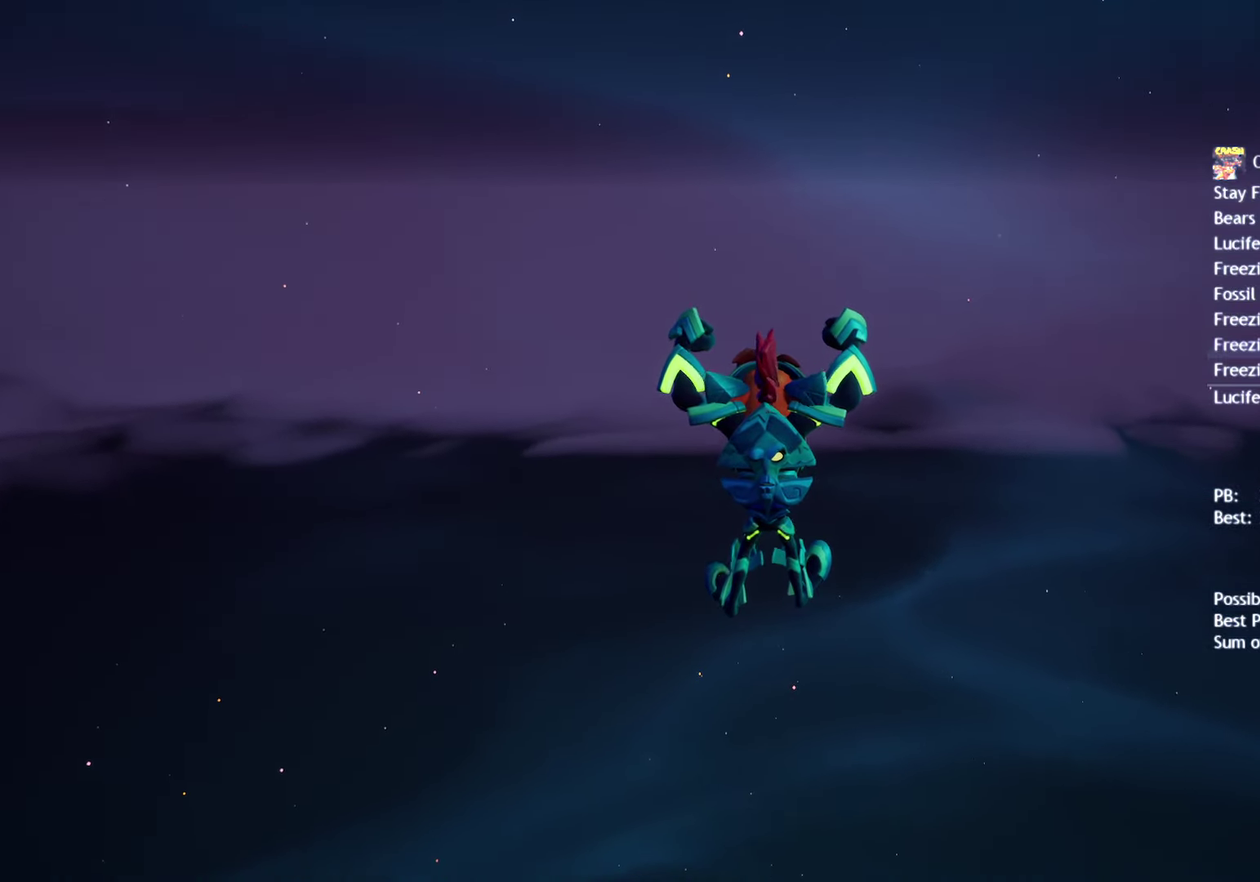
{"buttons": [], "left_stick": "up", "right_stick": "center", "events": []}
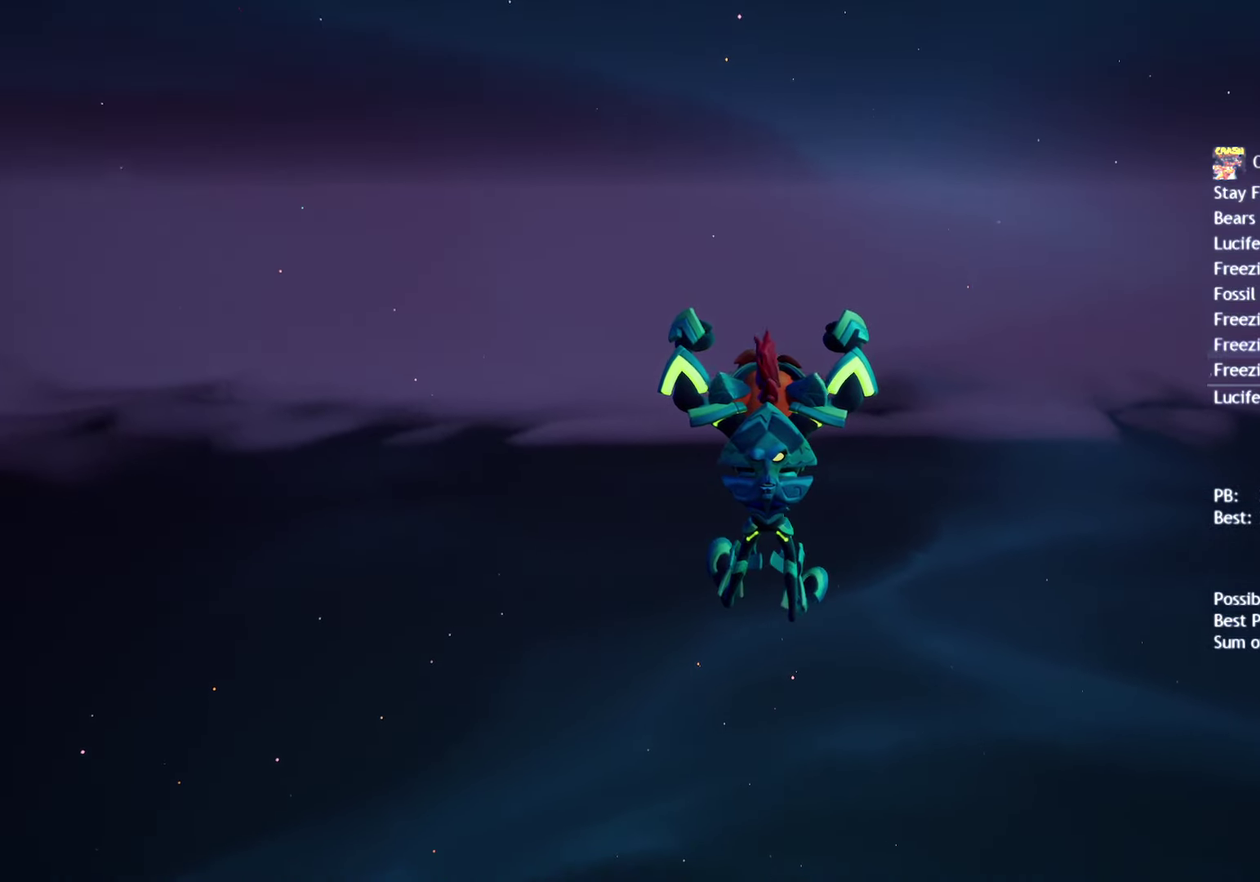
{"buttons": [], "left_stick": "up", "right_stick": "center", "events": []}
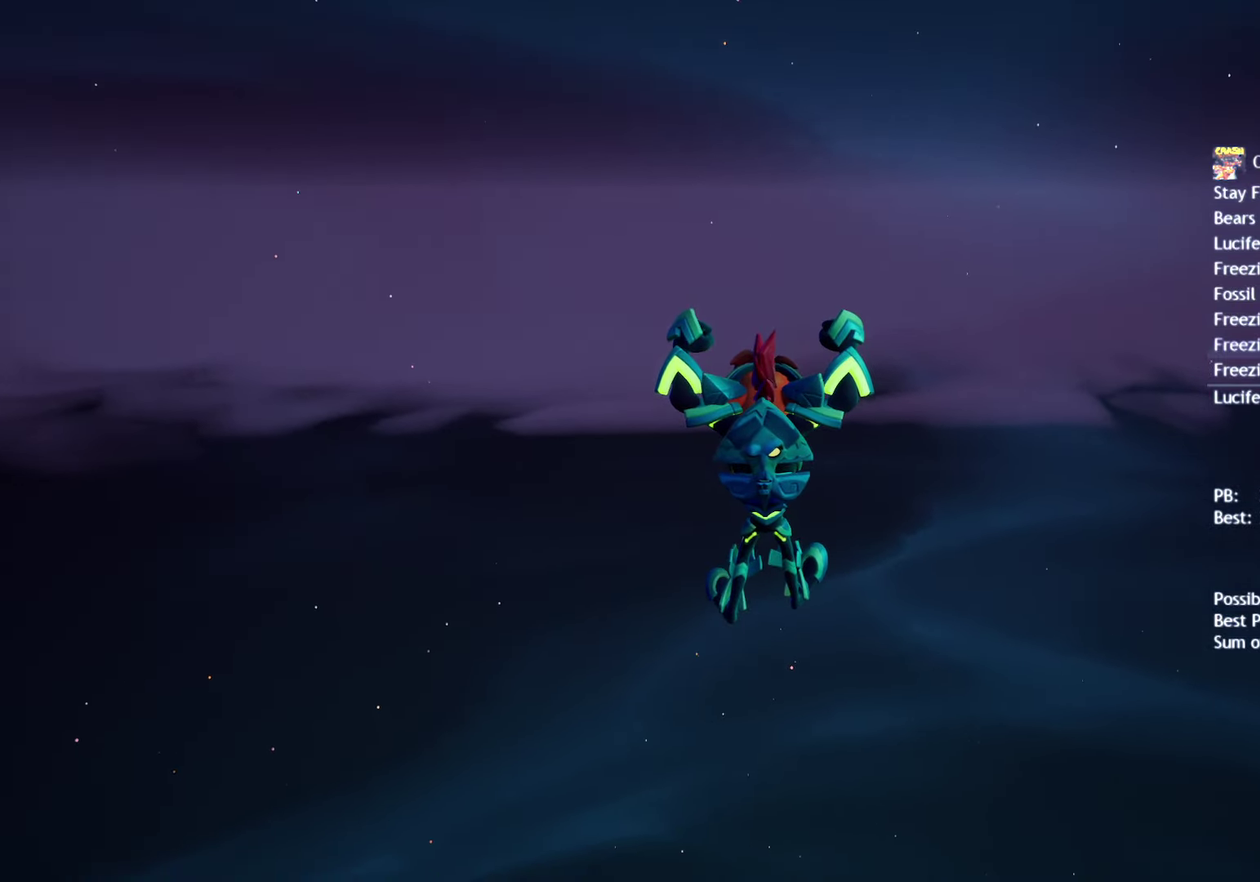
{"buttons": [], "left_stick": "up", "right_stick": "center", "events": []}
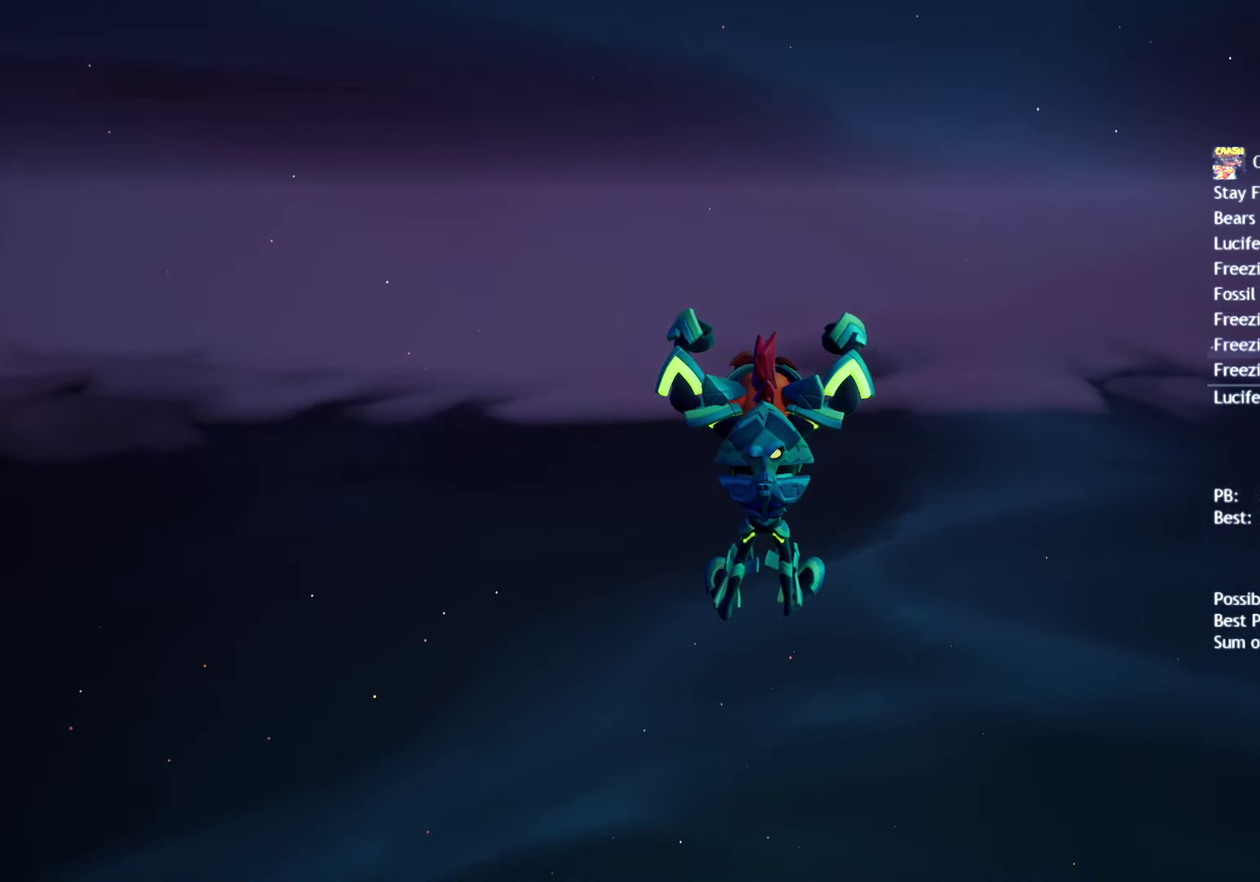
{"buttons": [], "left_stick": "up", "right_stick": "center", "events": []}
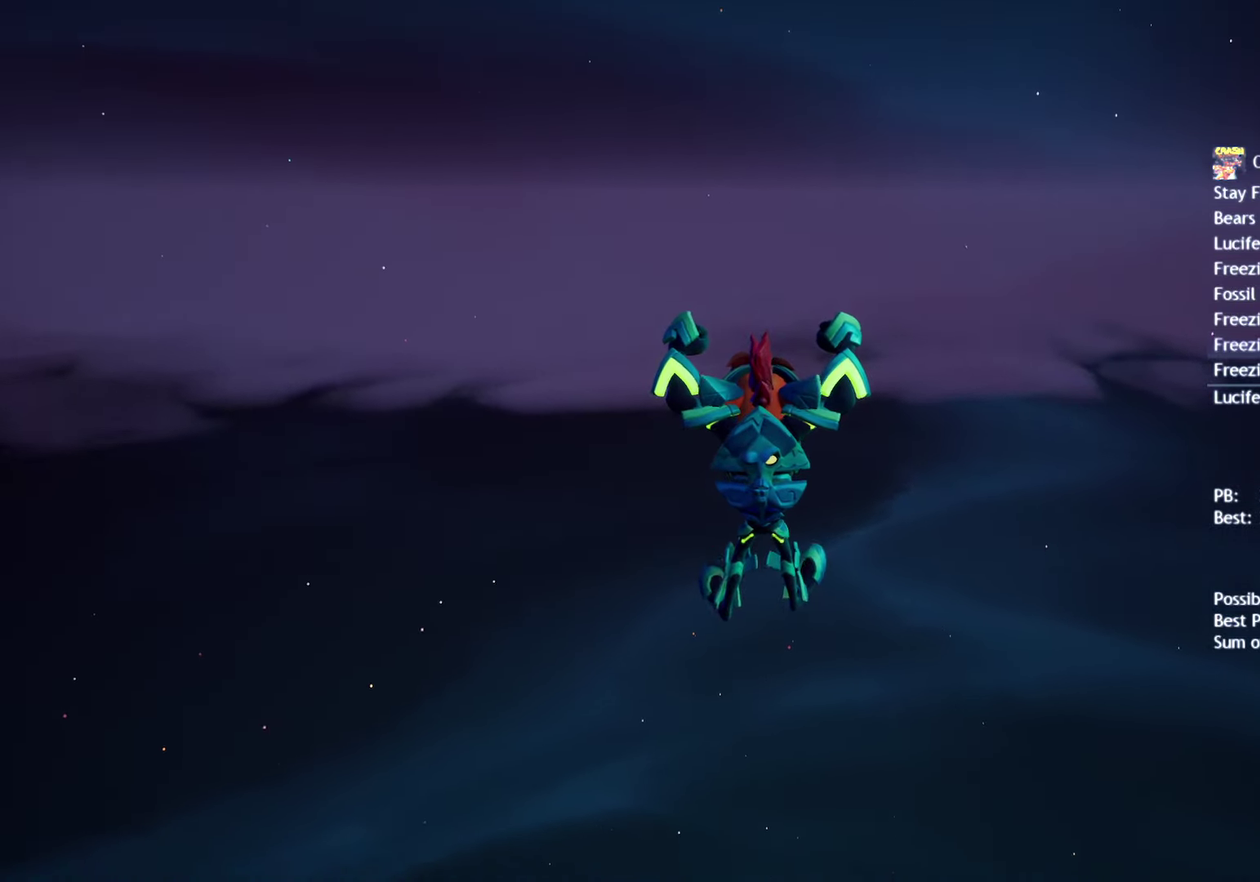
{"buttons": [], "left_stick": "up", "right_stick": "center", "events": []}
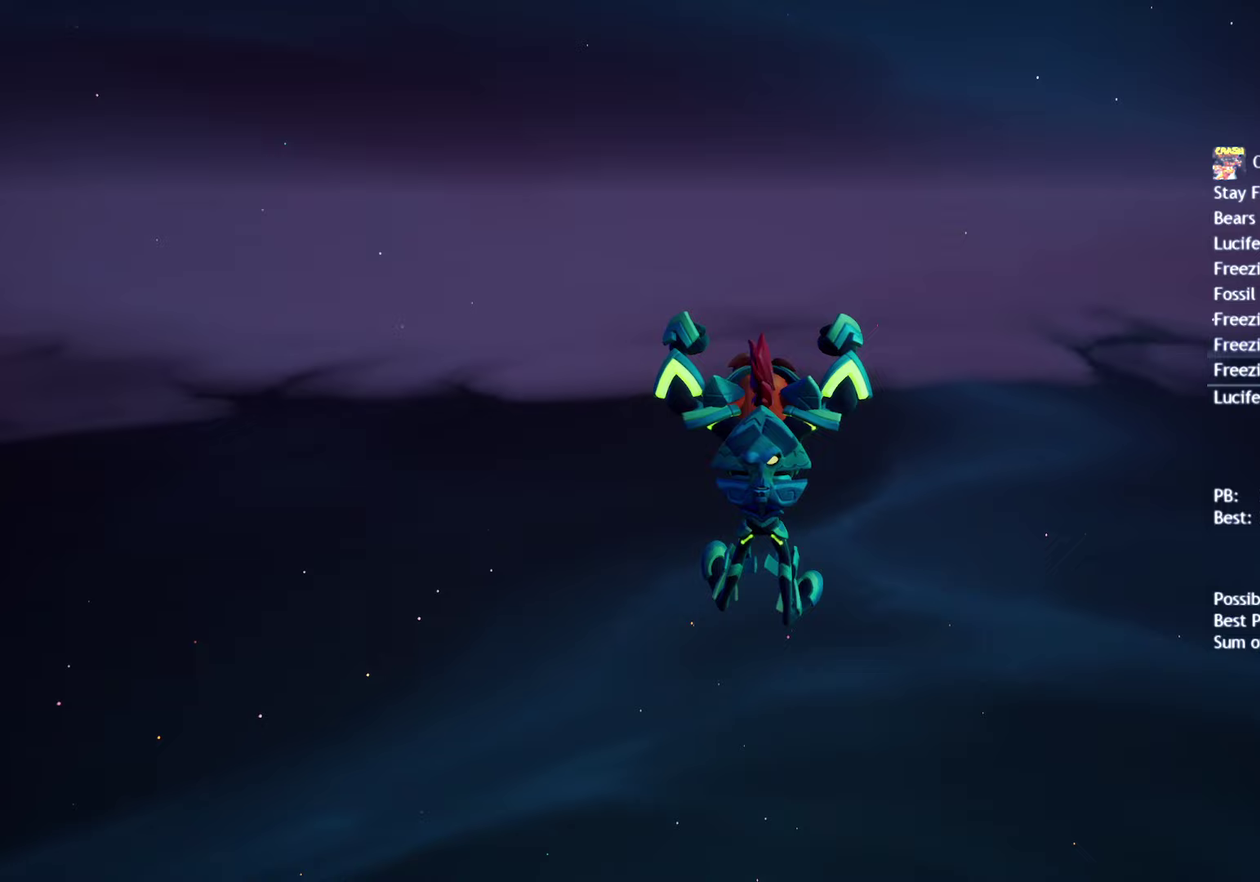
{"buttons": [], "left_stick": "up", "right_stick": "center", "events": []}
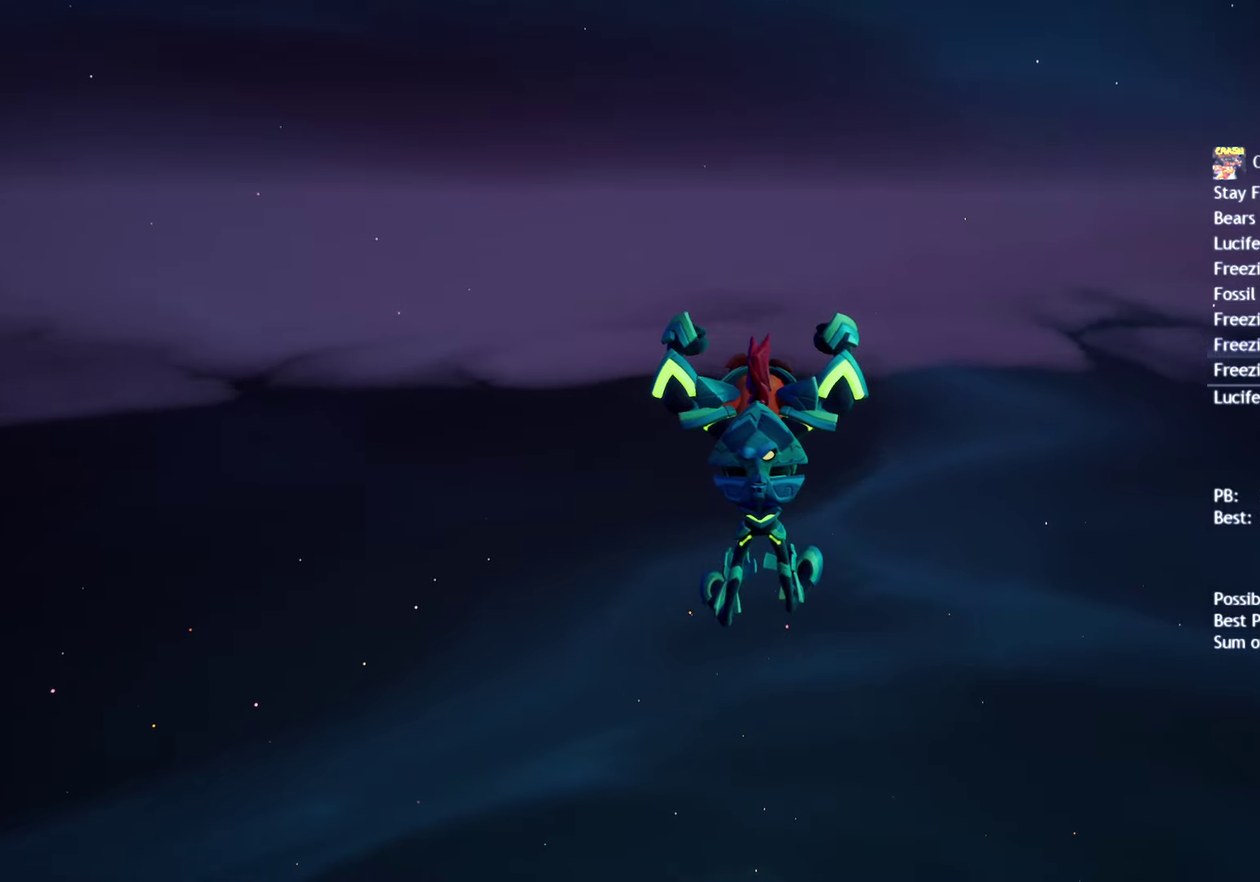
{"buttons": [], "left_stick": "up", "right_stick": "center", "events": []}
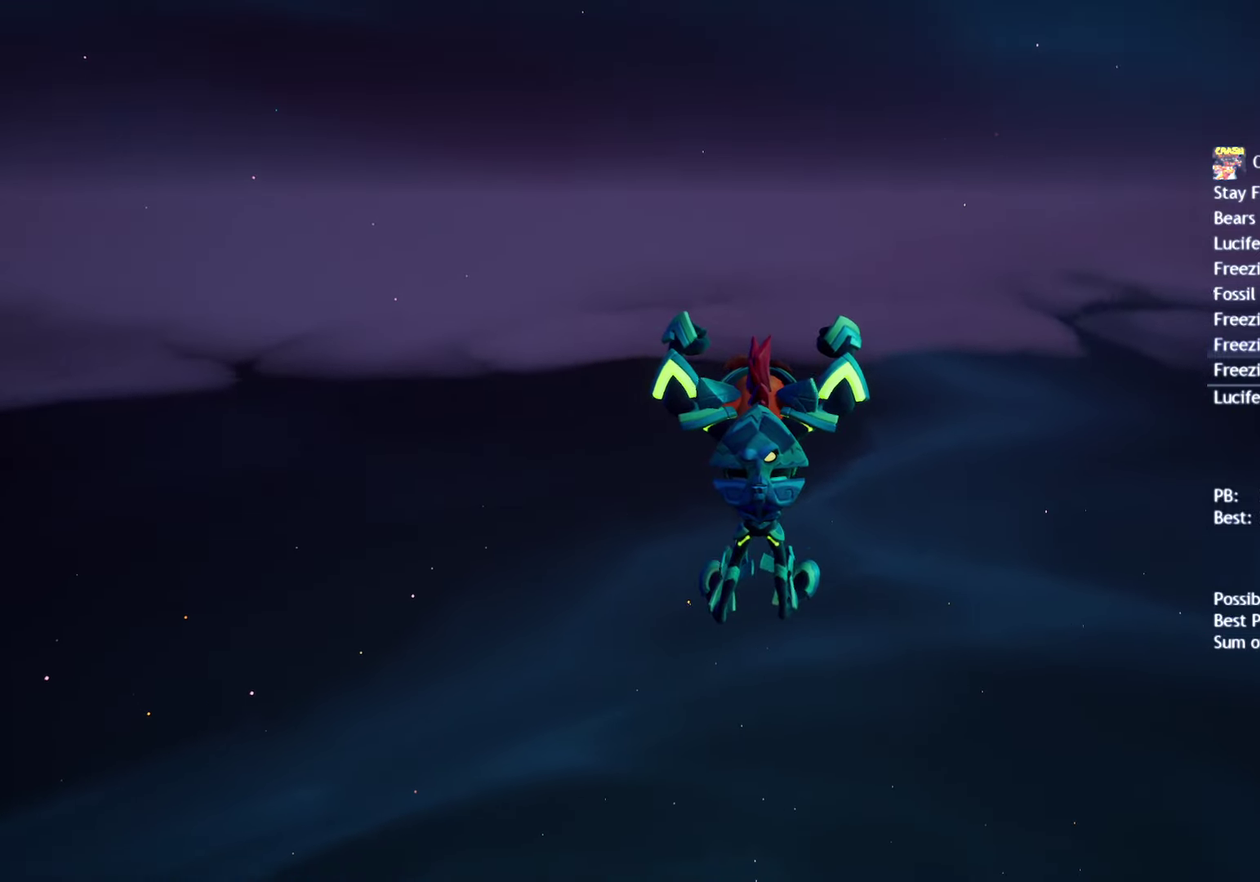
{"buttons": [], "left_stick": "up", "right_stick": "center", "events": []}
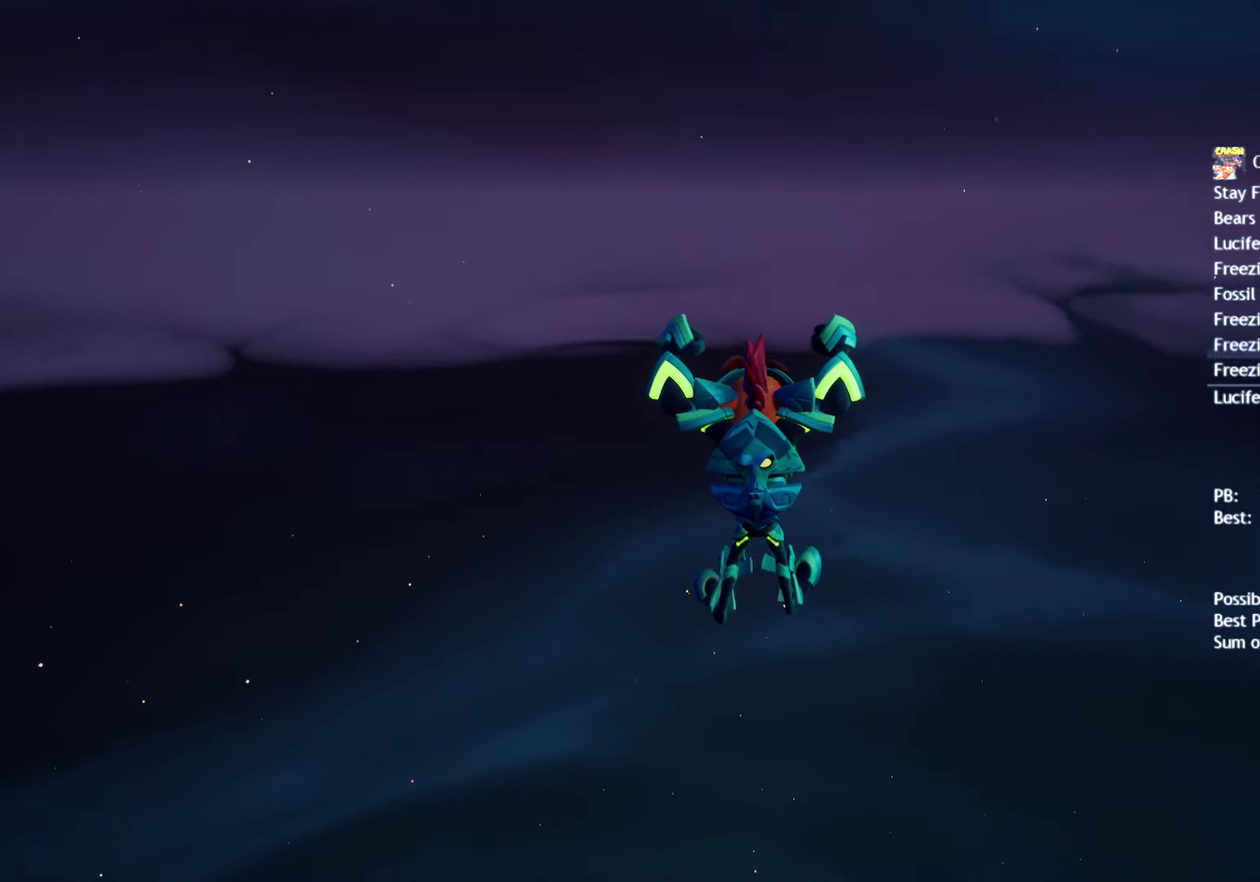
{"buttons": [], "left_stick": "up", "right_stick": "center", "events": []}
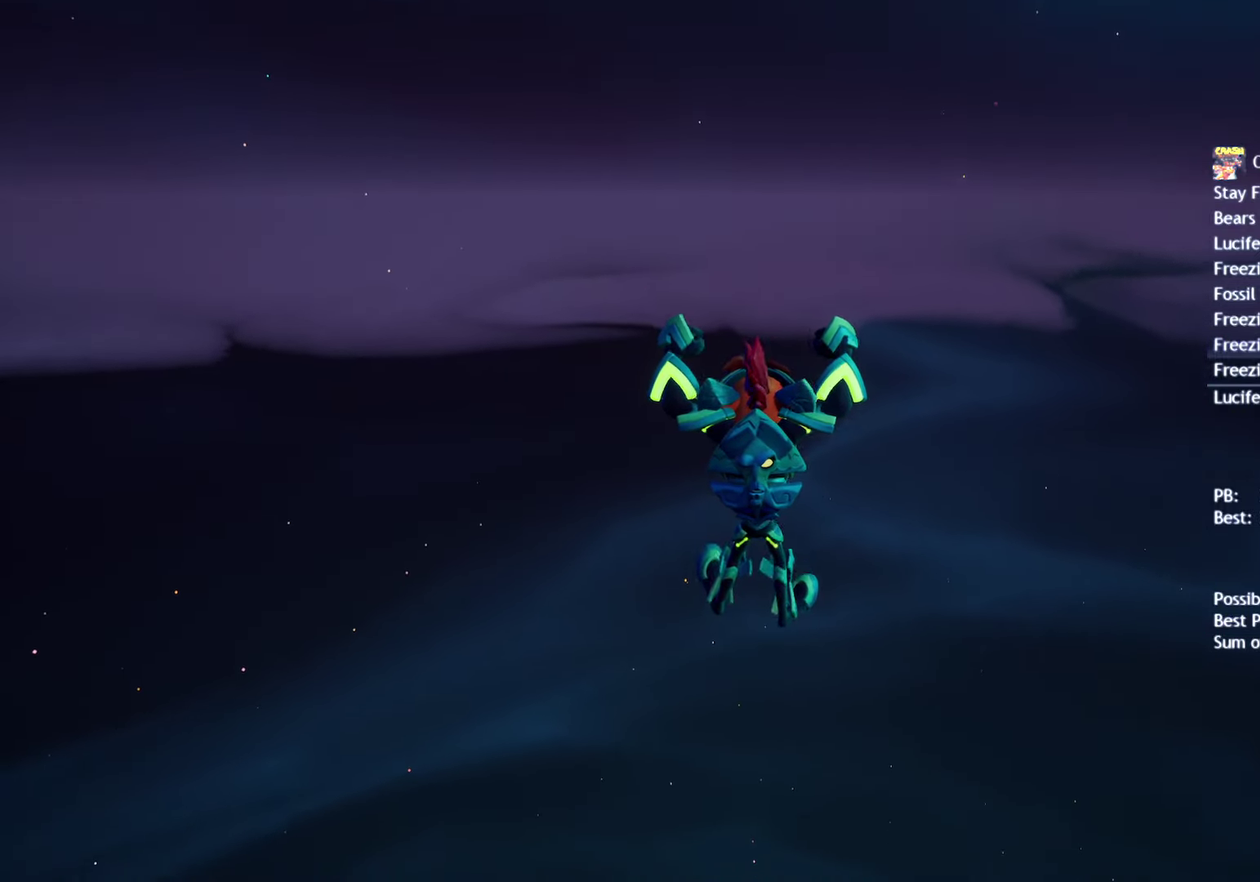
{"buttons": [], "left_stick": "up", "right_stick": "center", "events": []}
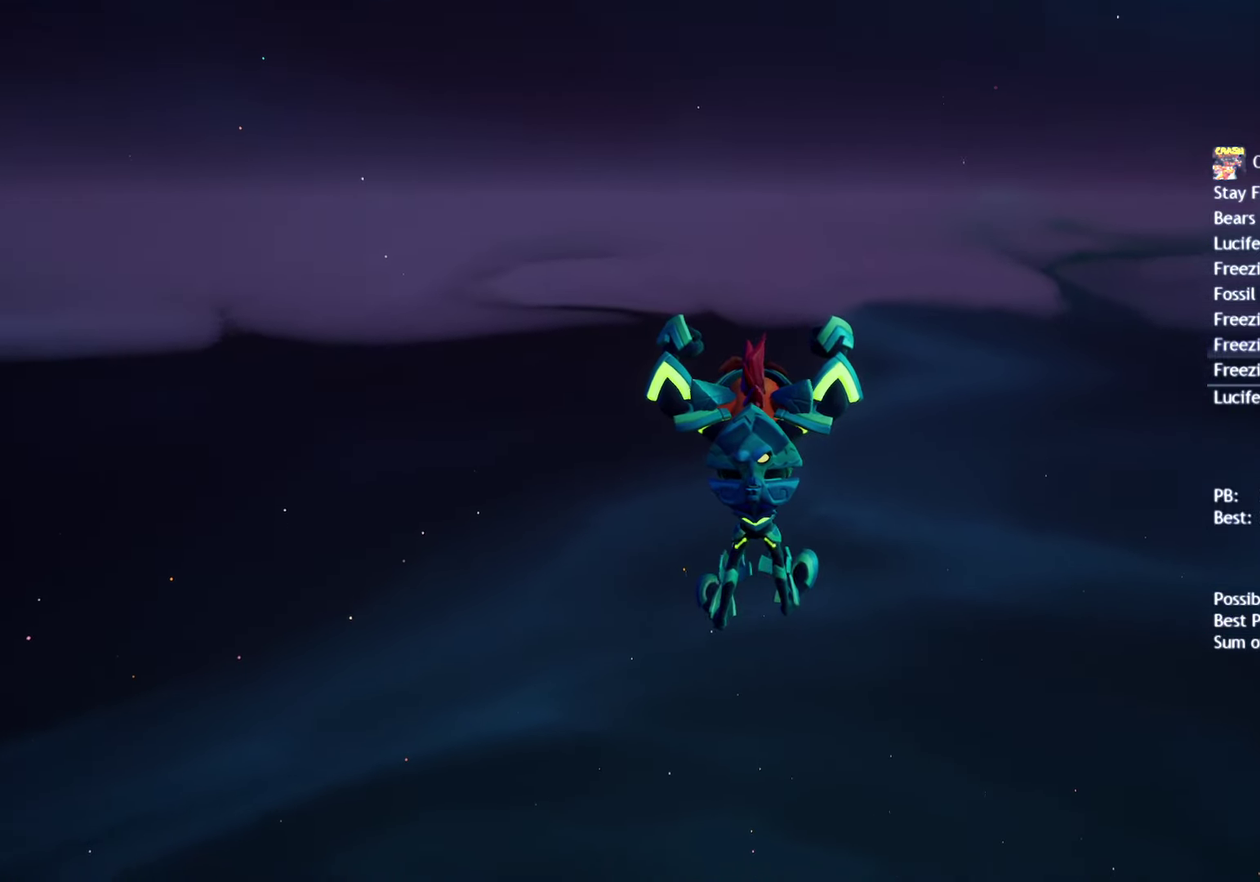
{"buttons": [], "left_stick": "up", "right_stick": "center", "events": []}
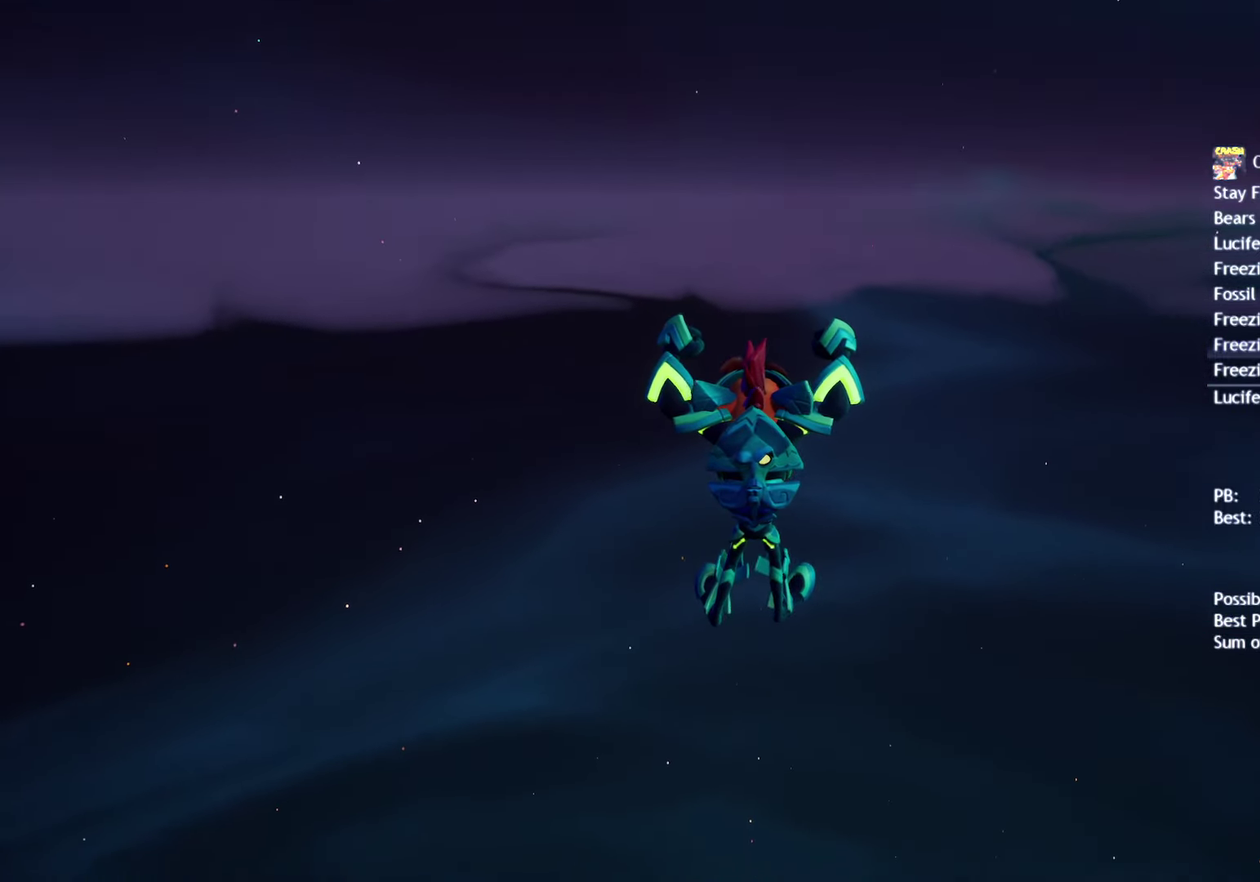
{"buttons": [], "left_stick": "up", "right_stick": "center", "events": []}
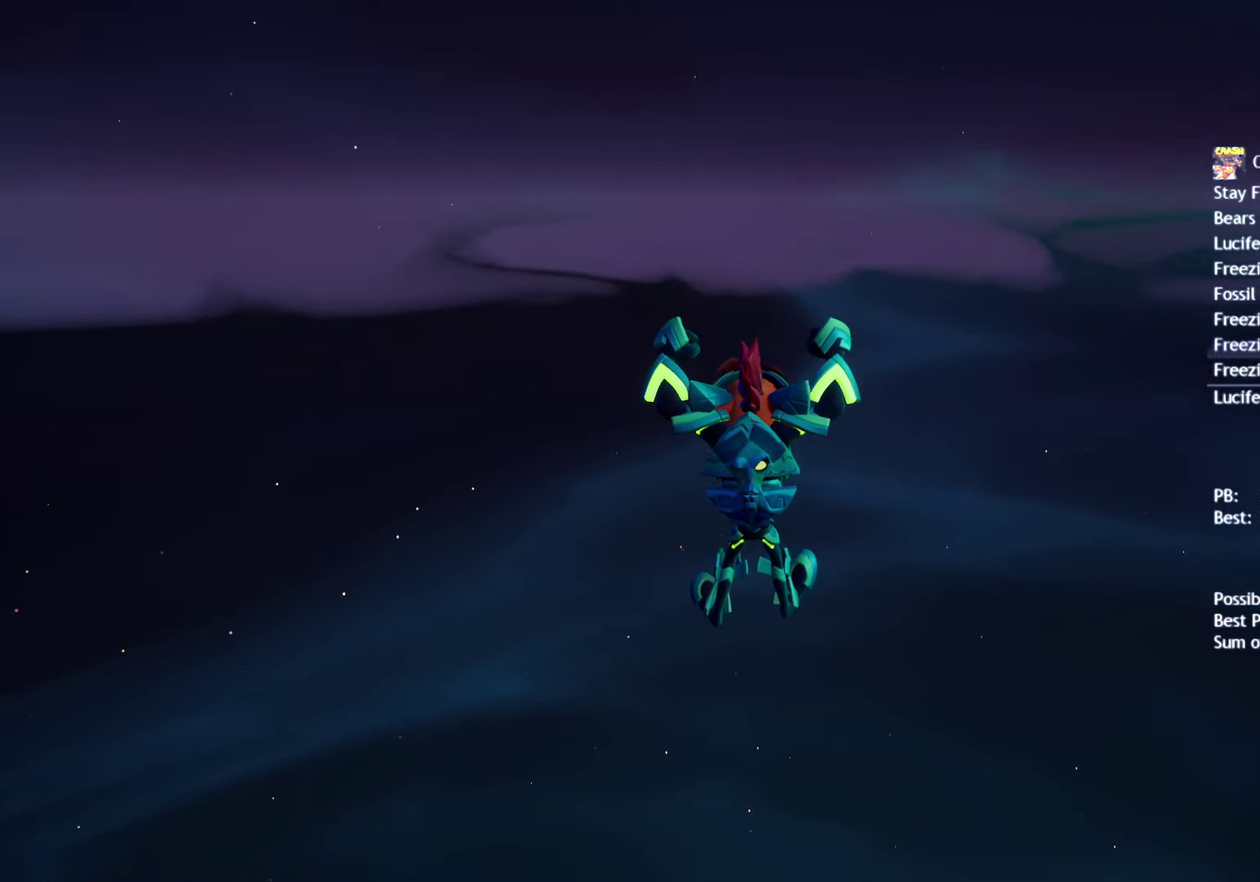
{"buttons": [], "left_stick": "up", "right_stick": "center", "events": []}
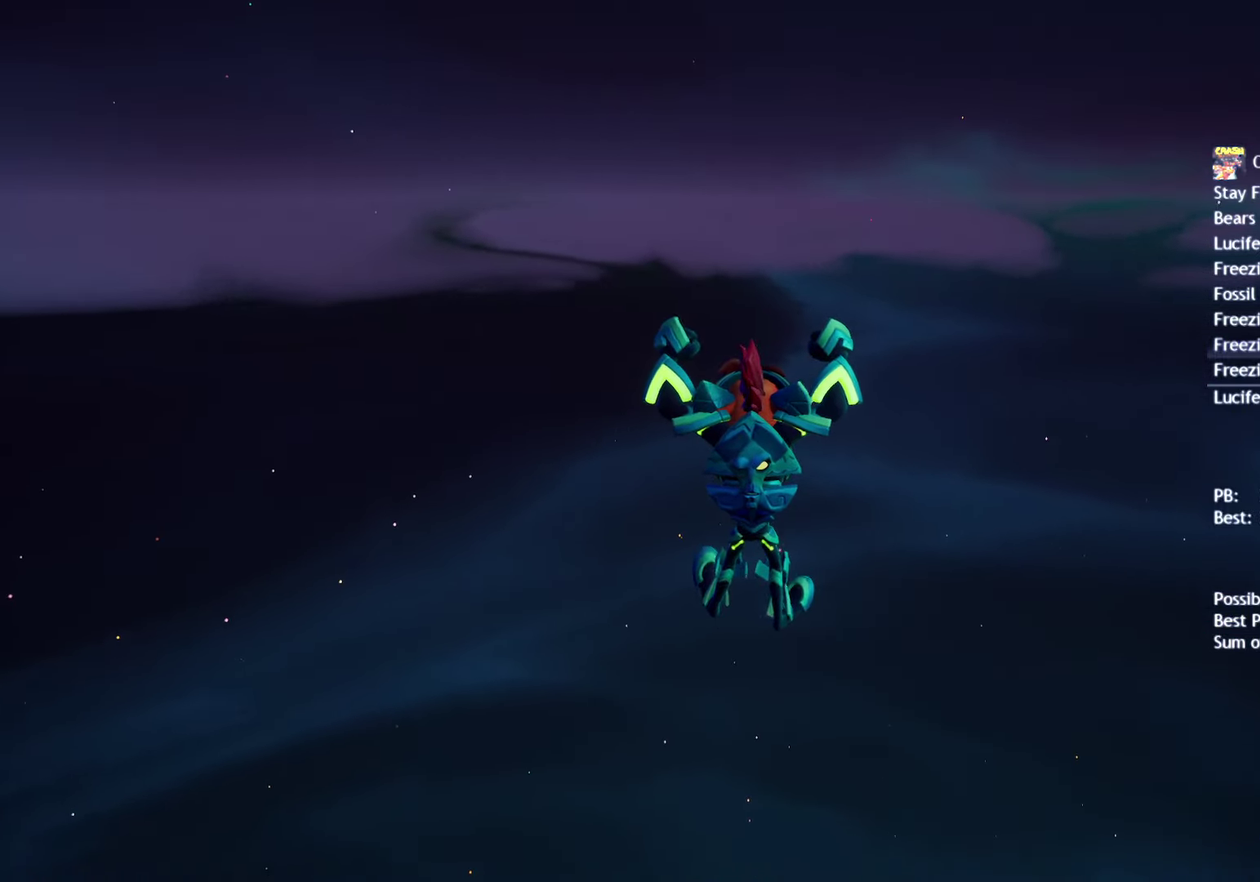
{"buttons": [], "left_stick": "up", "right_stick": "center", "events": []}
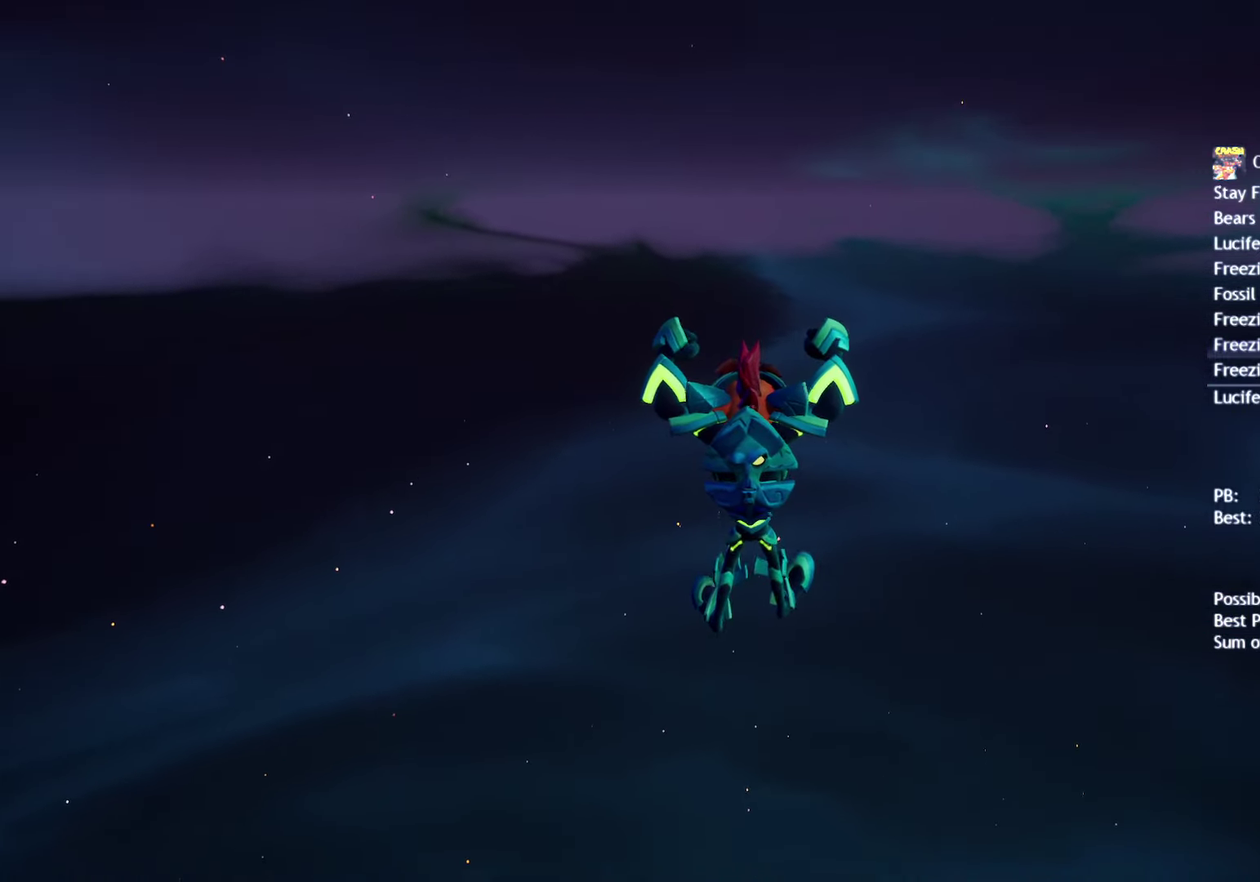
{"buttons": [], "left_stick": "up", "right_stick": "center", "events": []}
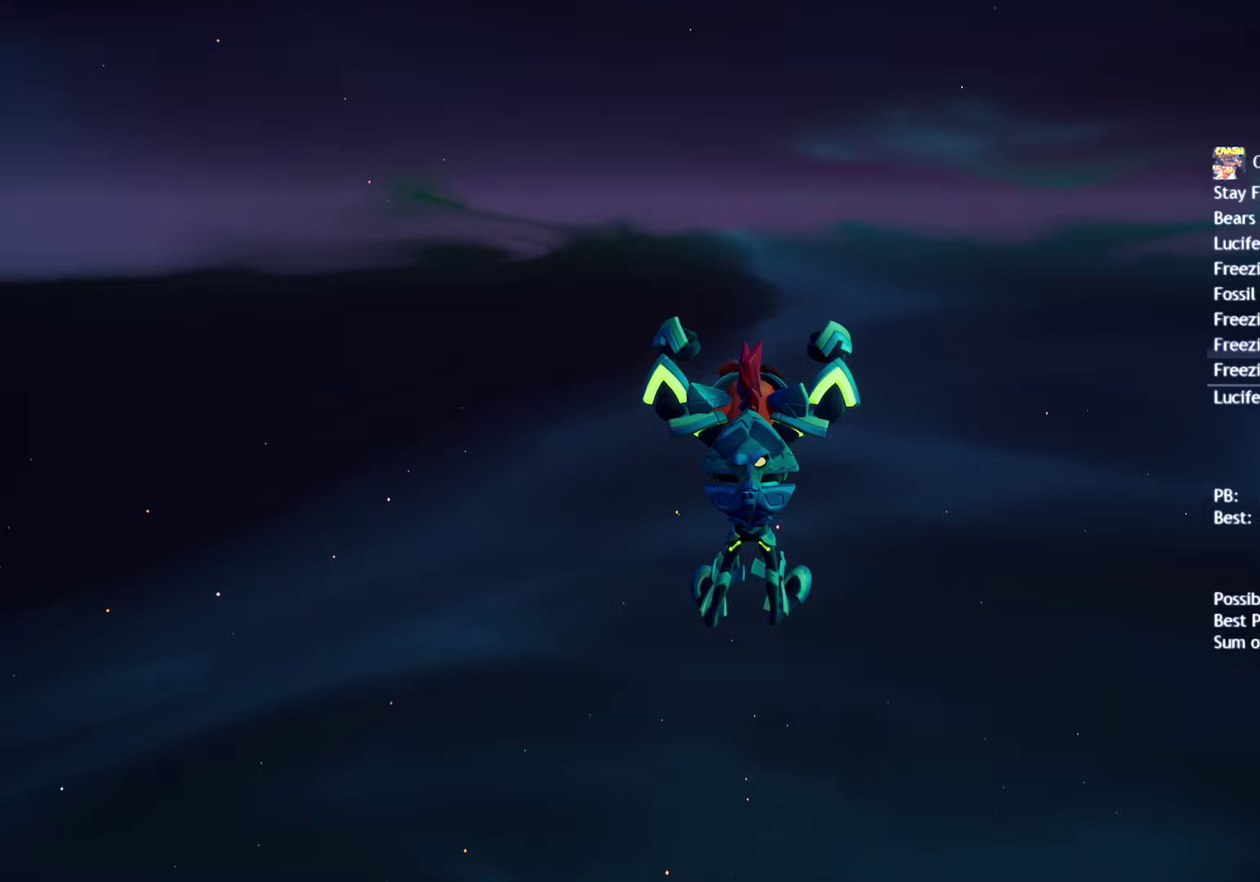
{"buttons": [], "left_stick": "up", "right_stick": "center", "events": []}
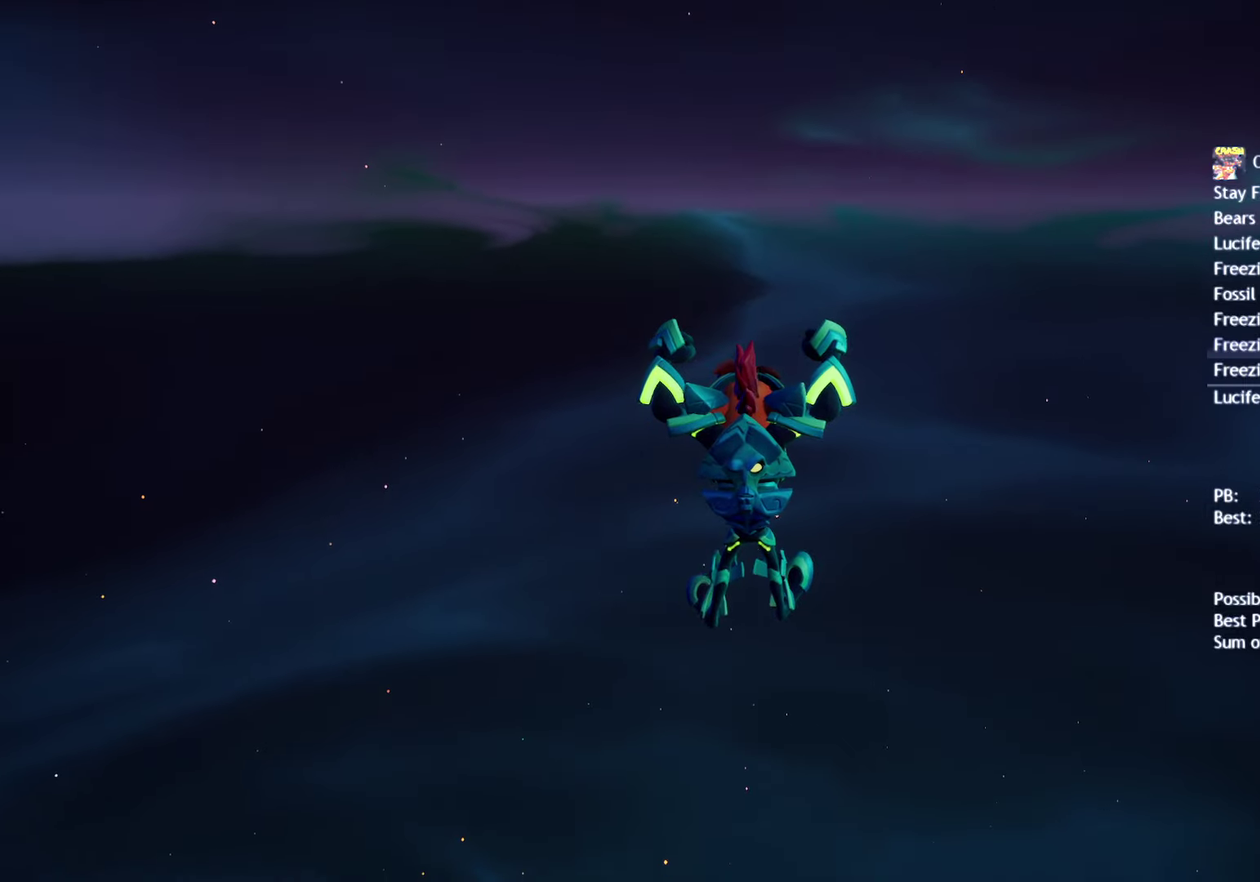
{"buttons": [], "left_stick": "up", "right_stick": "center", "events": []}
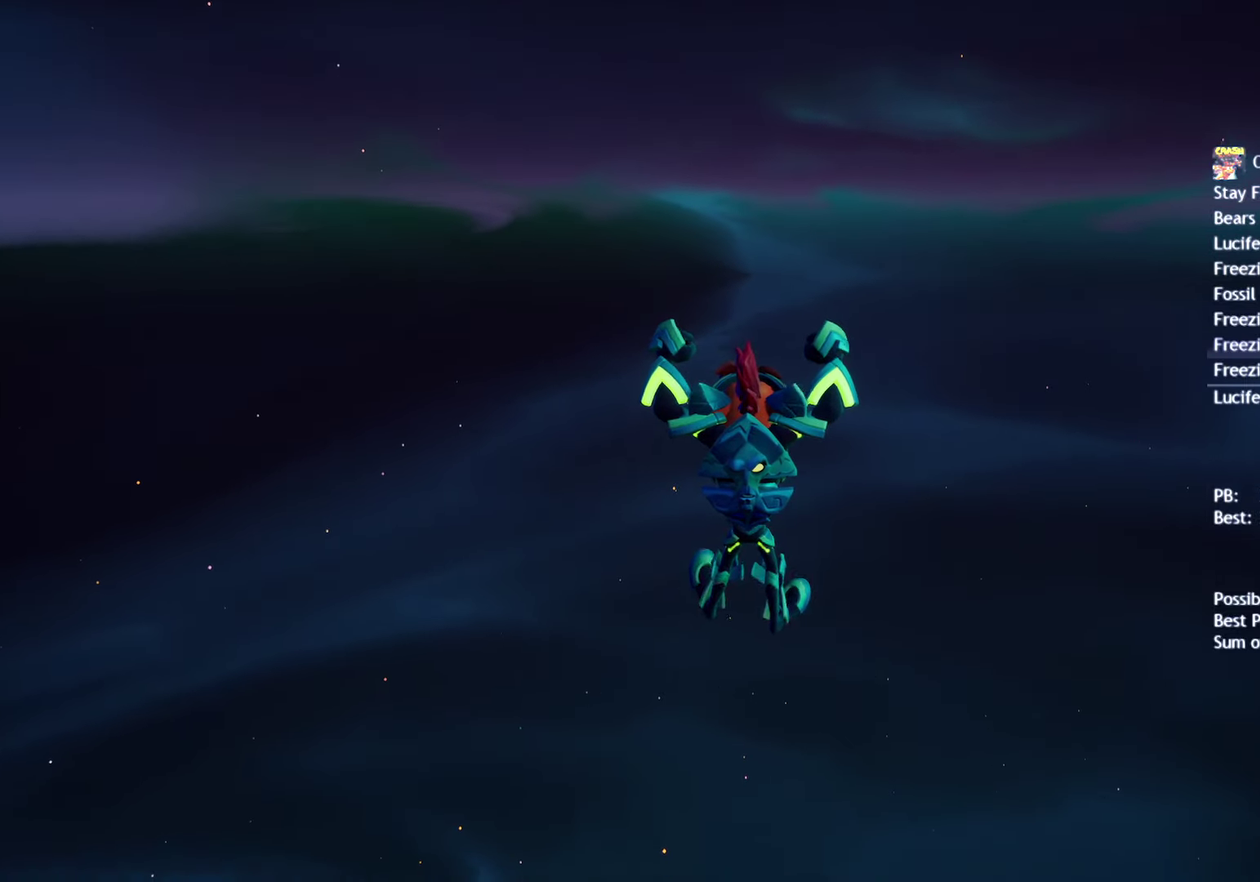
{"buttons": [], "left_stick": "up", "right_stick": "center", "events": []}
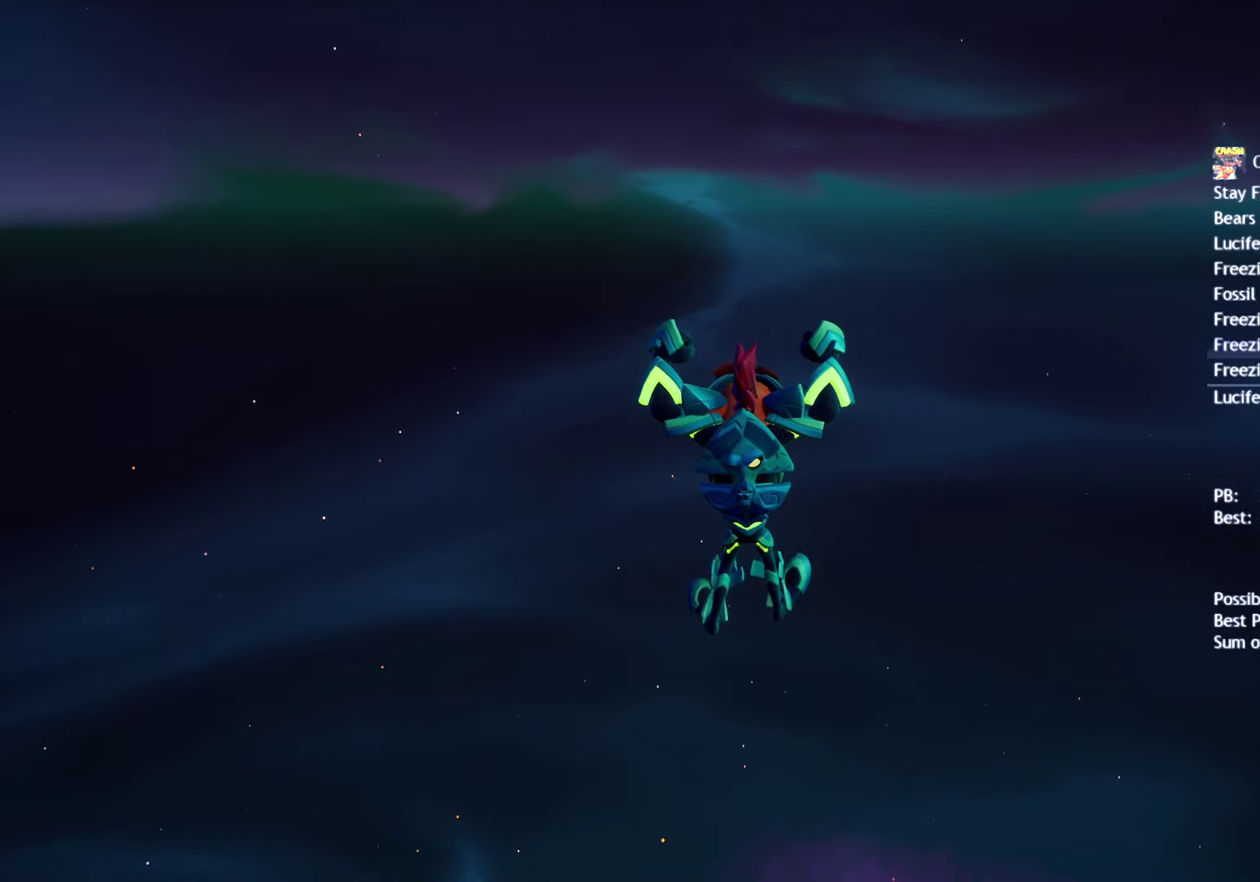
{"buttons": [], "left_stick": "up", "right_stick": "center", "events": []}
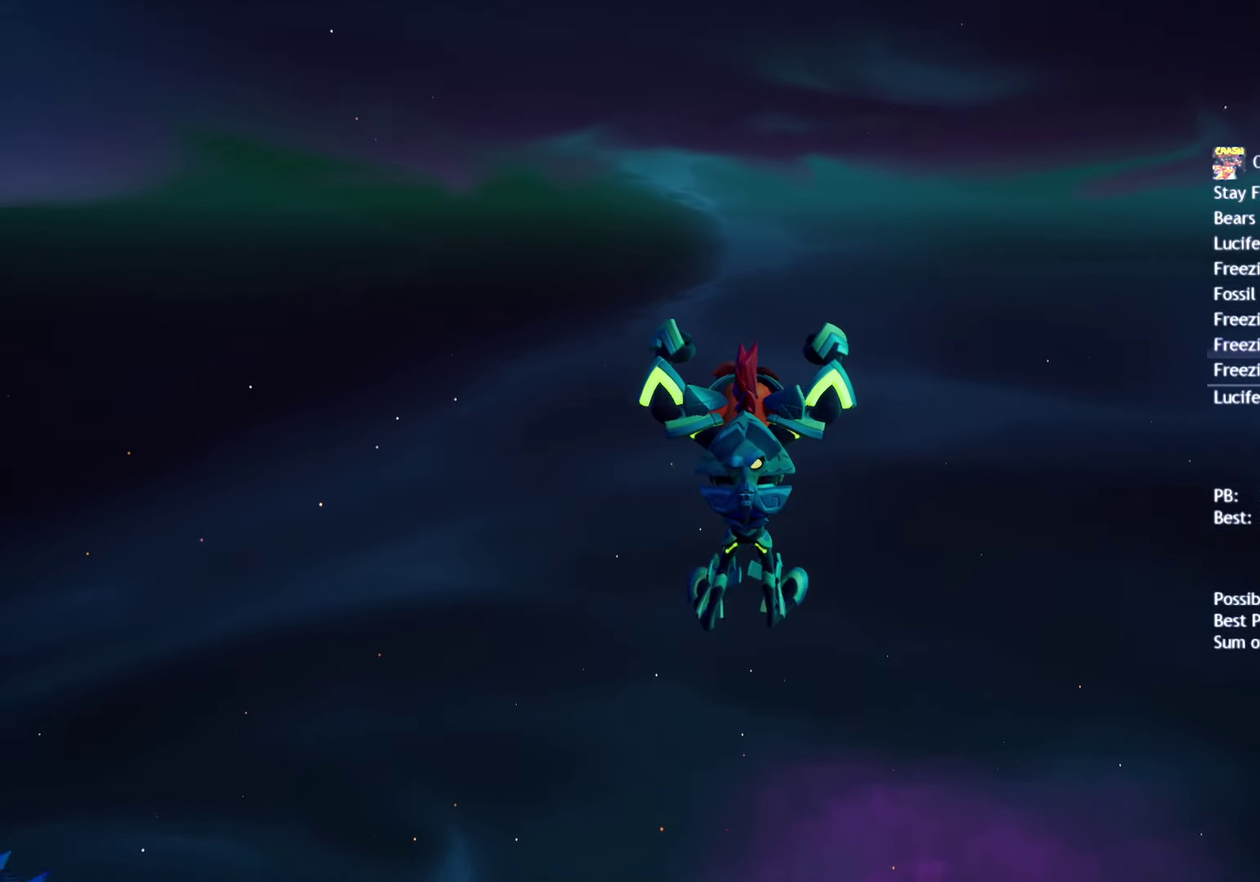
{"buttons": [], "left_stick": "up", "right_stick": "center", "events": []}
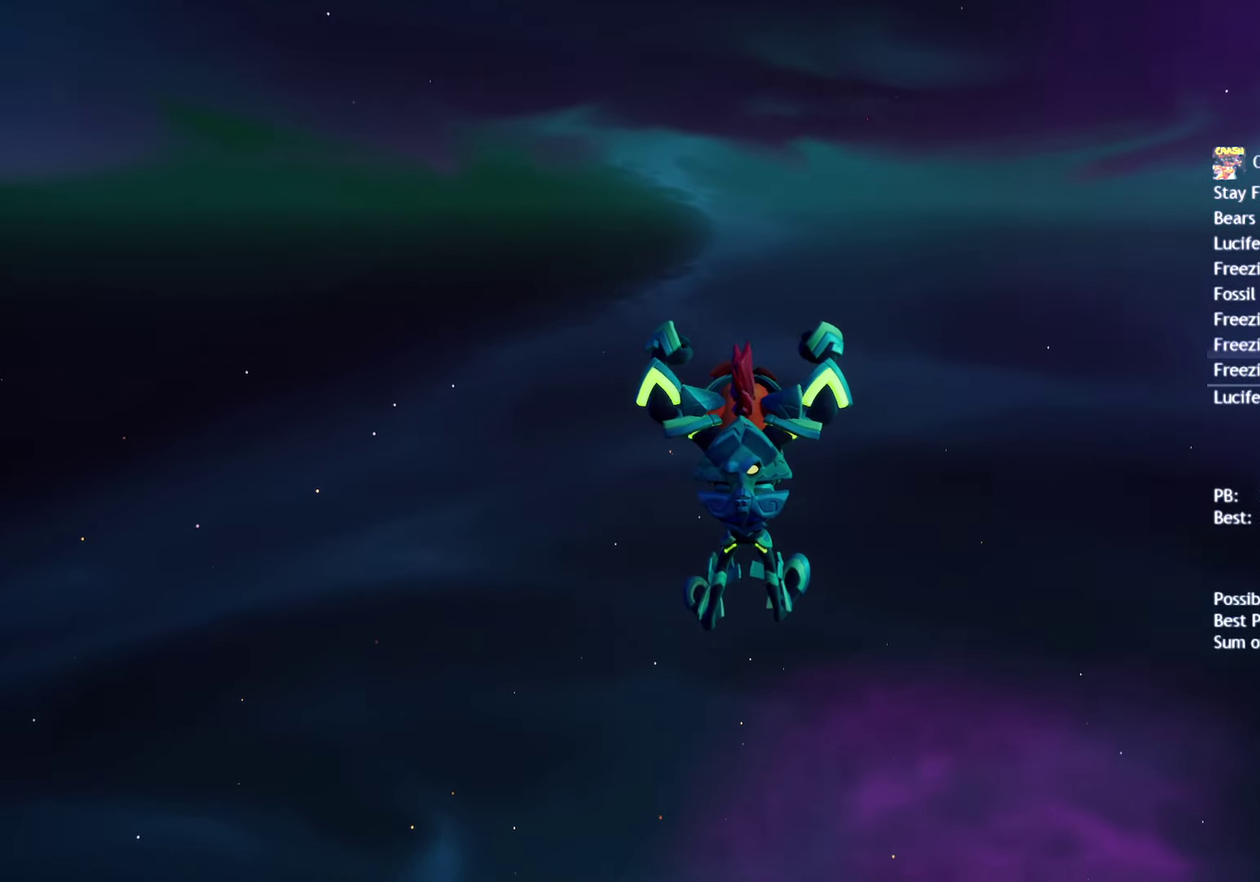
{"buttons": [], "left_stick": "up", "right_stick": "down", "events": [[483, "right_stick", "down"]]}
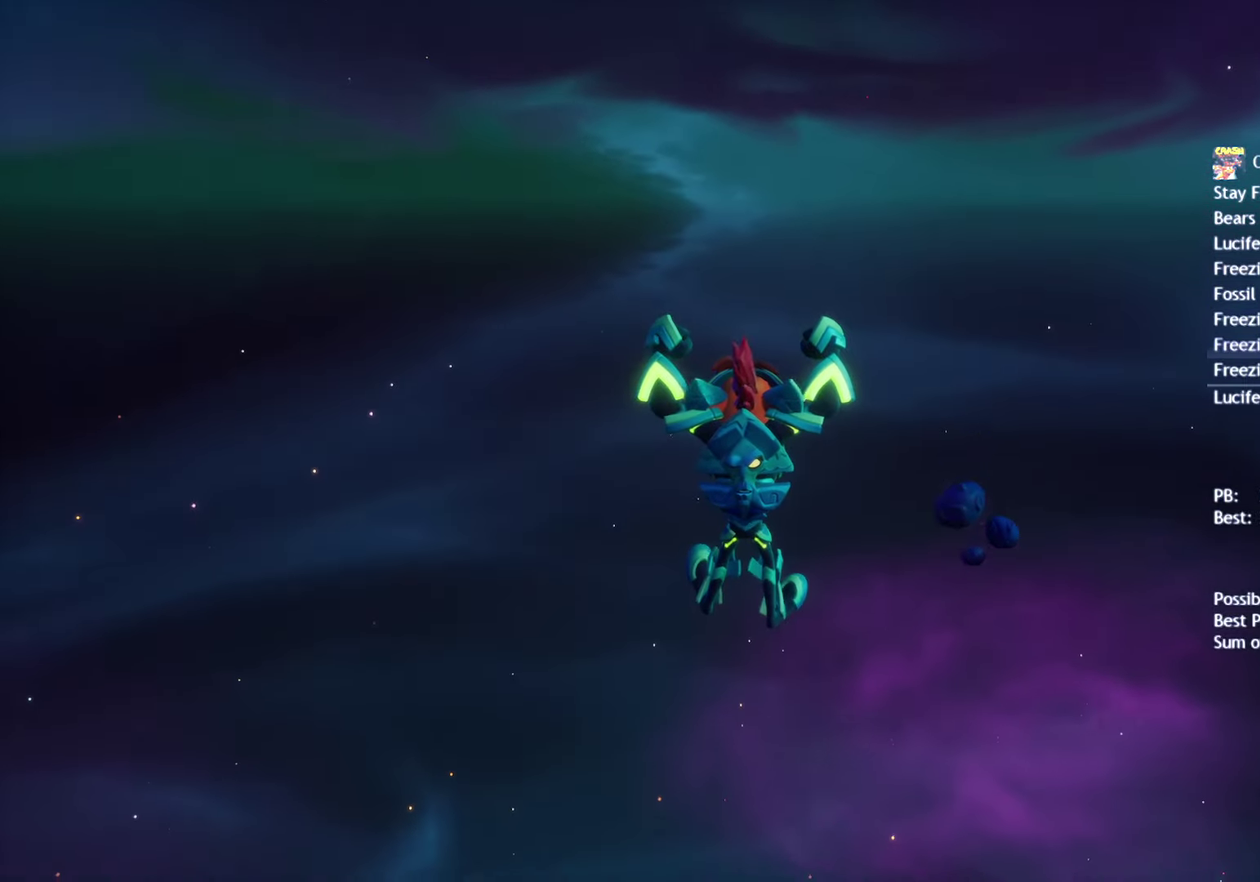
{"buttons": [], "left_stick": "up", "right_stick": "down", "events": []}